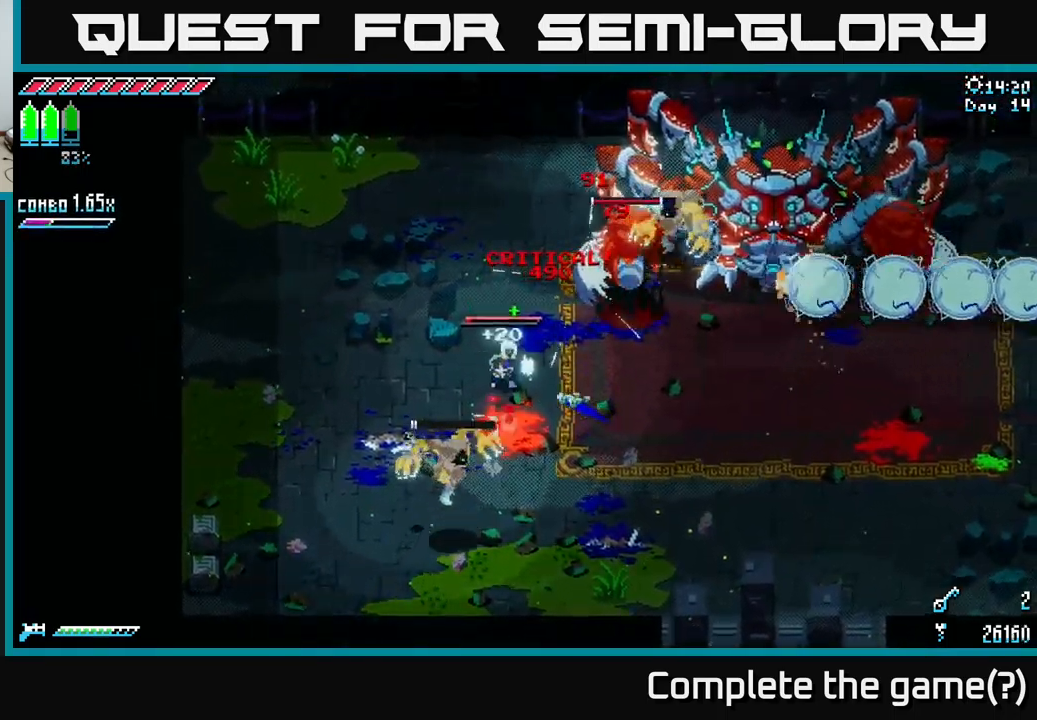
Gameplay with a controller (Xbox layout); each line is a JSON object with the inputs held at the frame after it. "events" lists button and stick changes between this image and that frame as [ms after this image, input, new state], when the widget could be followed in between.
{"buttons": ["X"], "left_stick": "left", "right_stick": "center", "events": [[117, "left_stick", "up-left"], [150, "R2", "up"], [167, "left_stick", "left"], [200, "X", "down"]]}
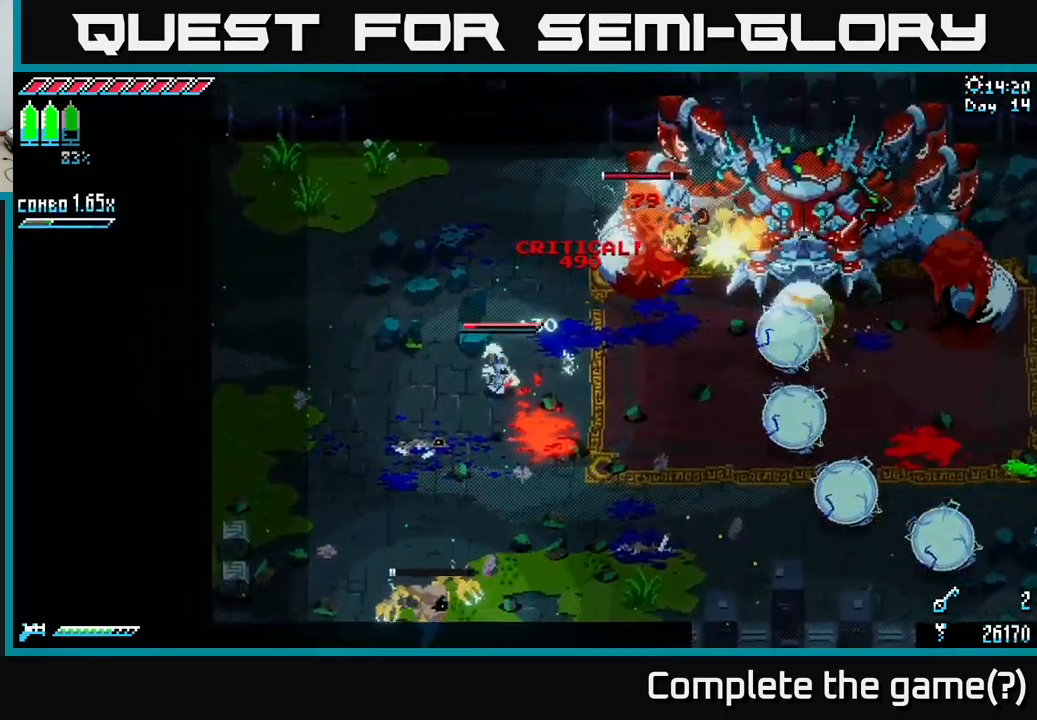
{"buttons": ["L2"], "left_stick": "left", "right_stick": "center", "events": [[67, "X", "up"], [167, "left_stick", "down-left"], [167, "right_stick", "down"], [217, "L2", "down"], [267, "left_stick", "left"], [334, "L2", "up"], [384, "L2", "down"], [401, "right_stick", "center"]]}
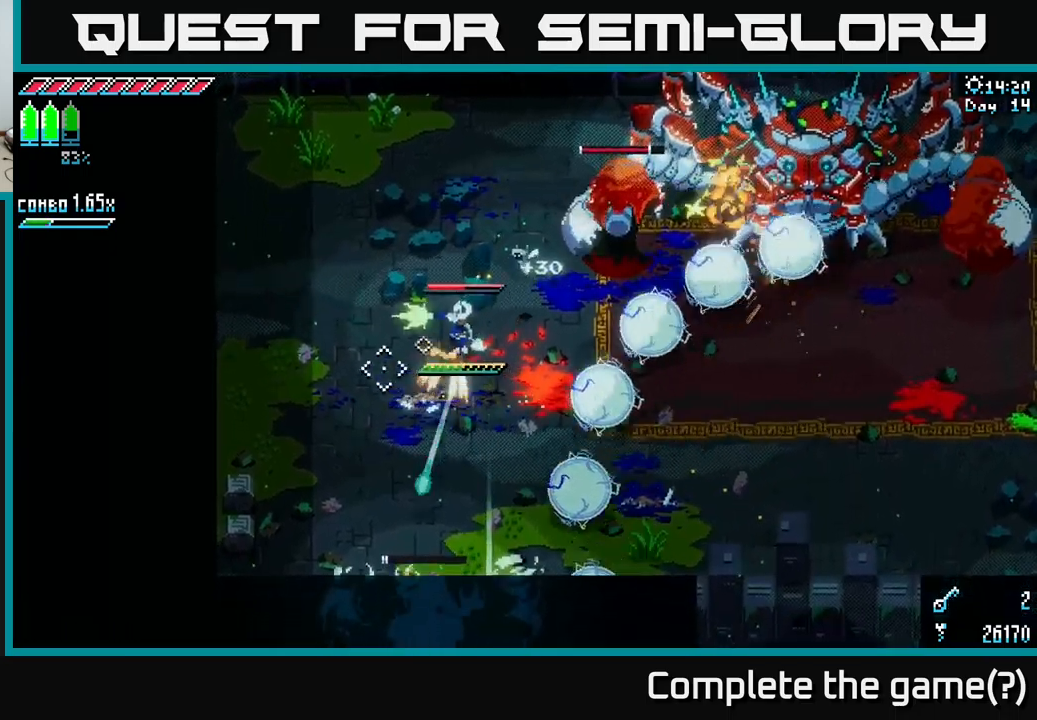
{"buttons": ["X"], "left_stick": "up-left", "right_stick": "center", "events": [[17, "L2", "up"], [67, "X", "down"], [83, "L2", "down"], [100, "L2", "up"], [100, "left_stick", "up-left"], [200, "A", "down"], [367, "A", "up"]]}
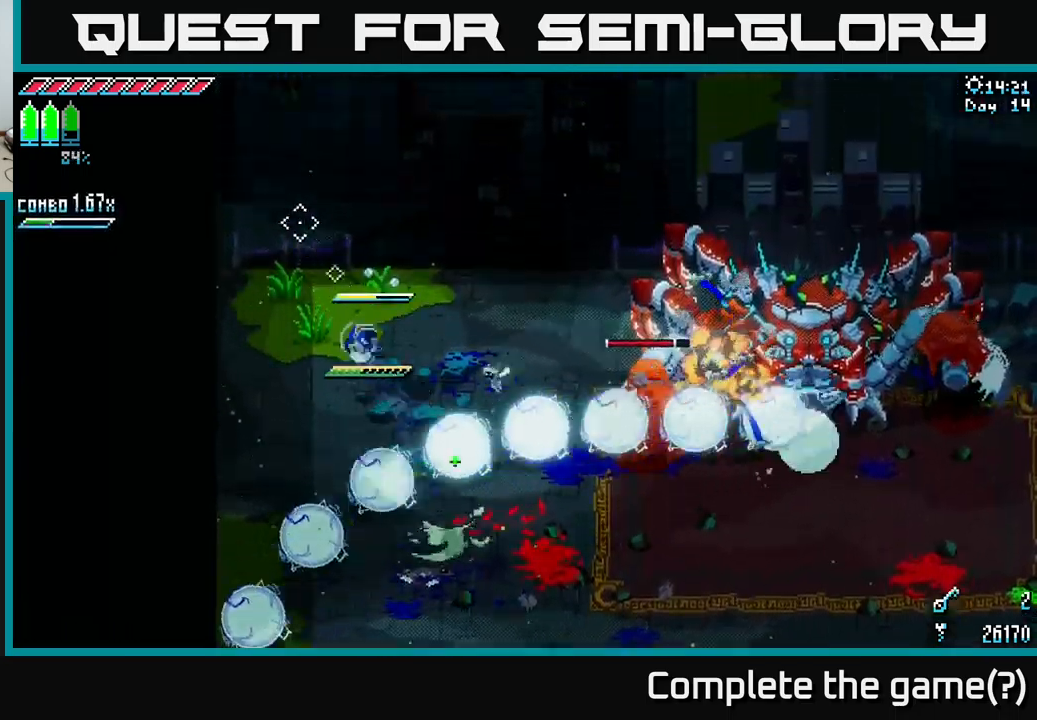
{"buttons": [], "left_stick": "down-right", "right_stick": "down", "events": [[100, "left_stick", "up"], [183, "X", "up"], [267, "left_stick", "center"], [333, "left_stick", "down"], [367, "right_stick", "down"], [400, "left_stick", "down-right"]]}
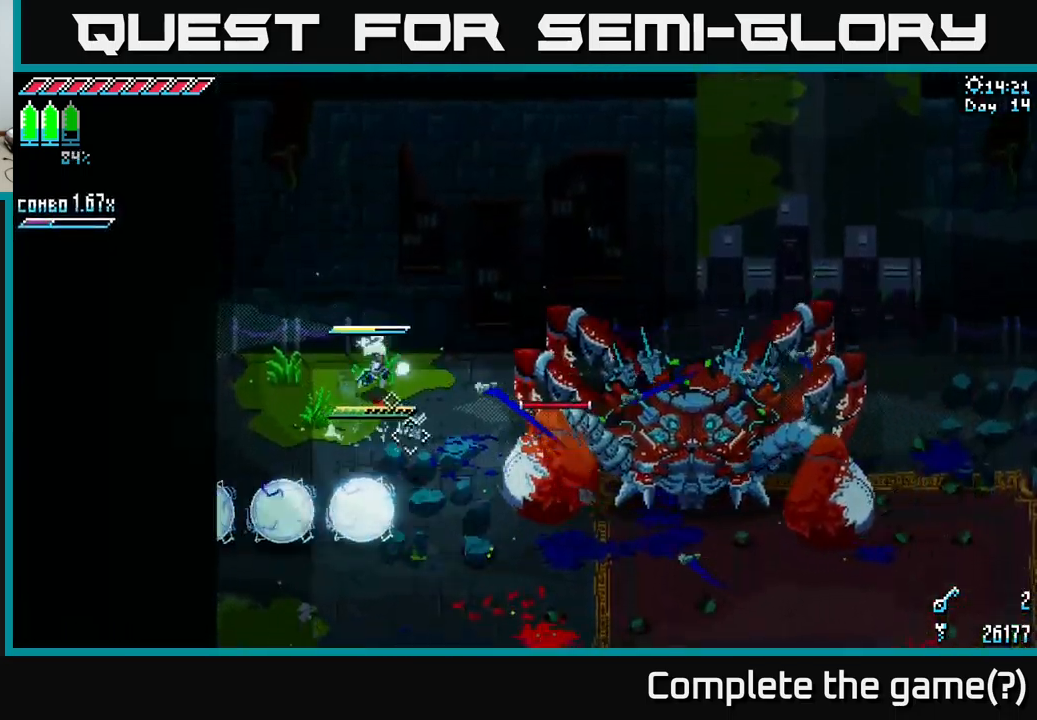
{"buttons": [], "left_stick": "down-left", "right_stick": "center", "events": [[33, "right_stick", "center"], [167, "X", "down"], [267, "X", "up"], [300, "left_stick", "down-left"], [367, "R2", "down"], [467, "R2", "up"]]}
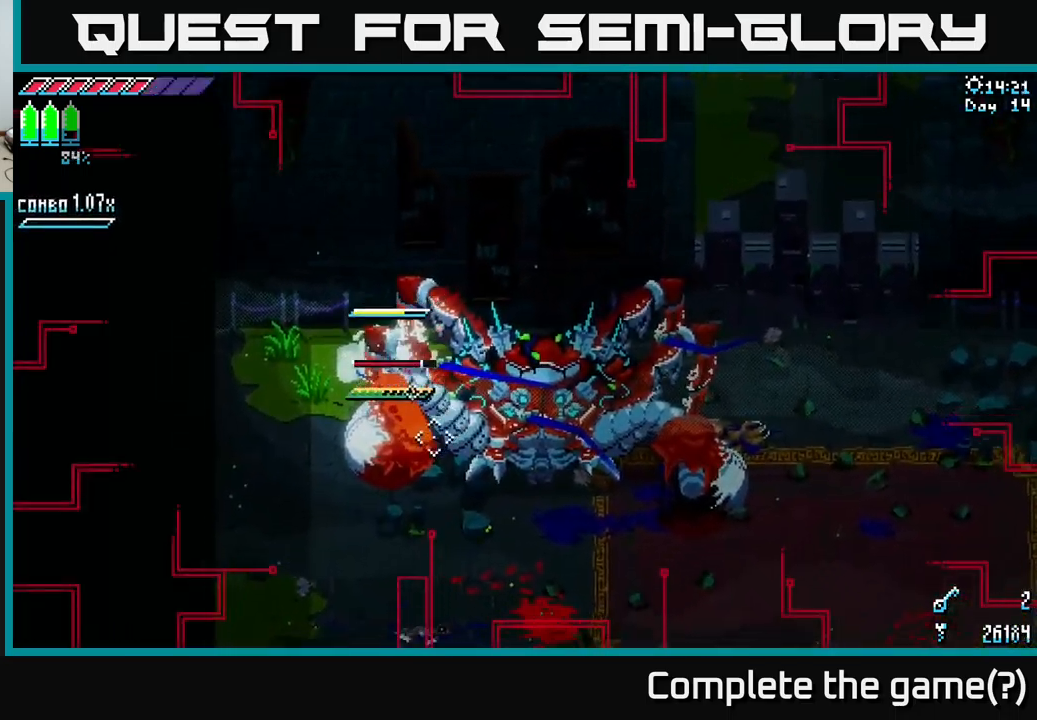
{"buttons": ["X"], "left_stick": "down", "right_stick": "center", "events": [[67, "X", "down"], [267, "A", "down"], [283, "left_stick", "down"], [417, "A", "up"]]}
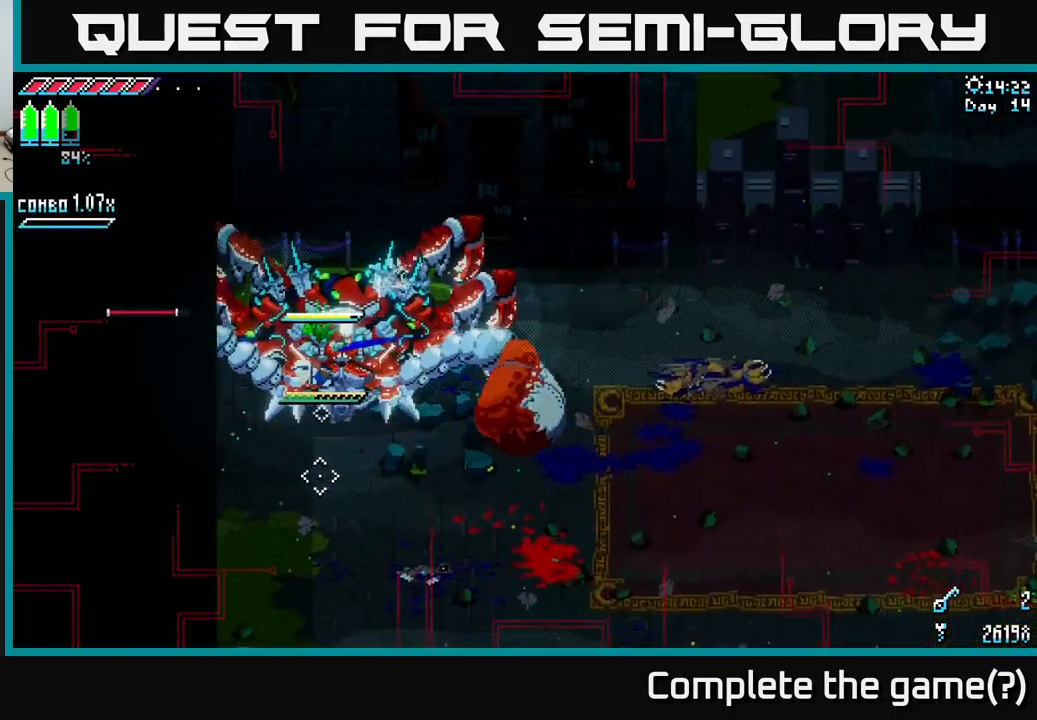
{"buttons": ["X"], "left_stick": "down", "right_stick": "center", "events": [[67, "A", "down"], [133, "A", "up"], [267, "A", "down"], [383, "A", "up"]]}
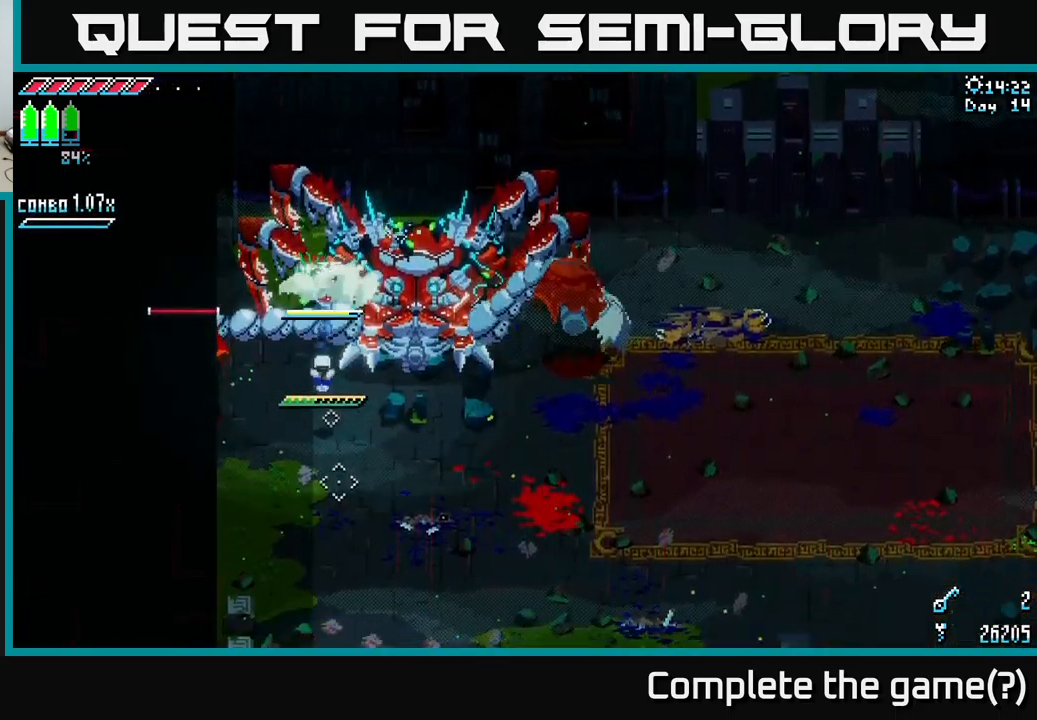
{"buttons": [], "left_stick": "up", "right_stick": "center", "events": [[100, "left_stick", "down-right"], [200, "left_stick", "right"], [233, "X", "up"], [367, "B", "down"], [417, "left_stick", "up"], [483, "B", "up"]]}
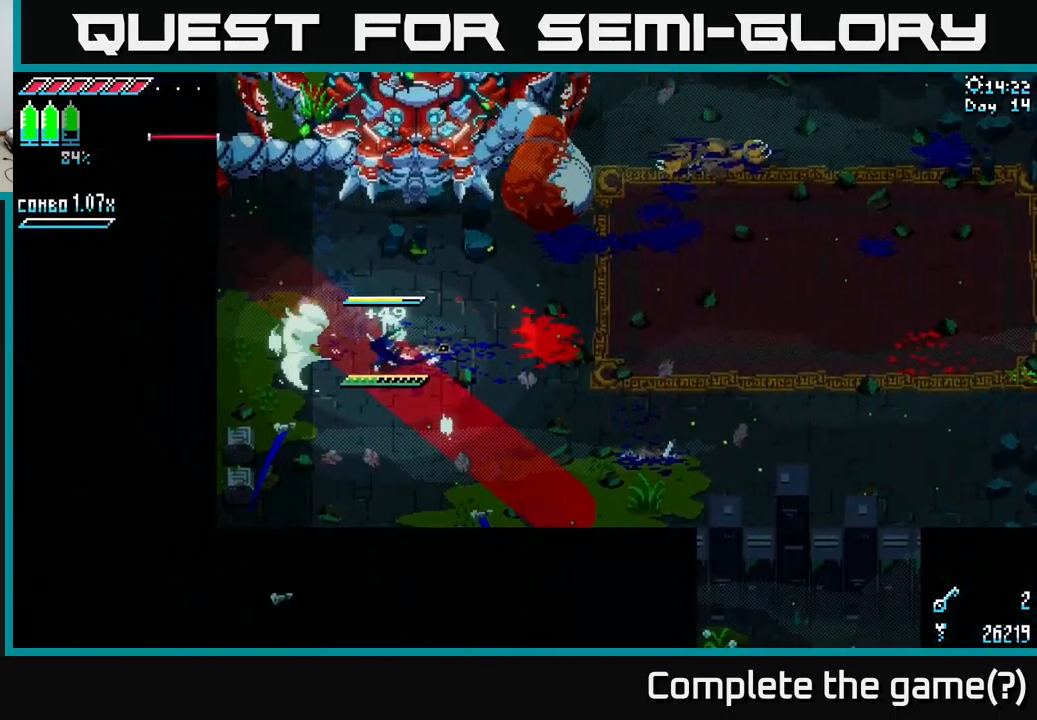
{"buttons": [], "left_stick": "center", "right_stick": "center", "events": [[83, "left_stick", "center"], [233, "left_stick", "right"], [300, "B", "down"], [350, "left_stick", "up-left"], [367, "B", "up"], [483, "left_stick", "center"]]}
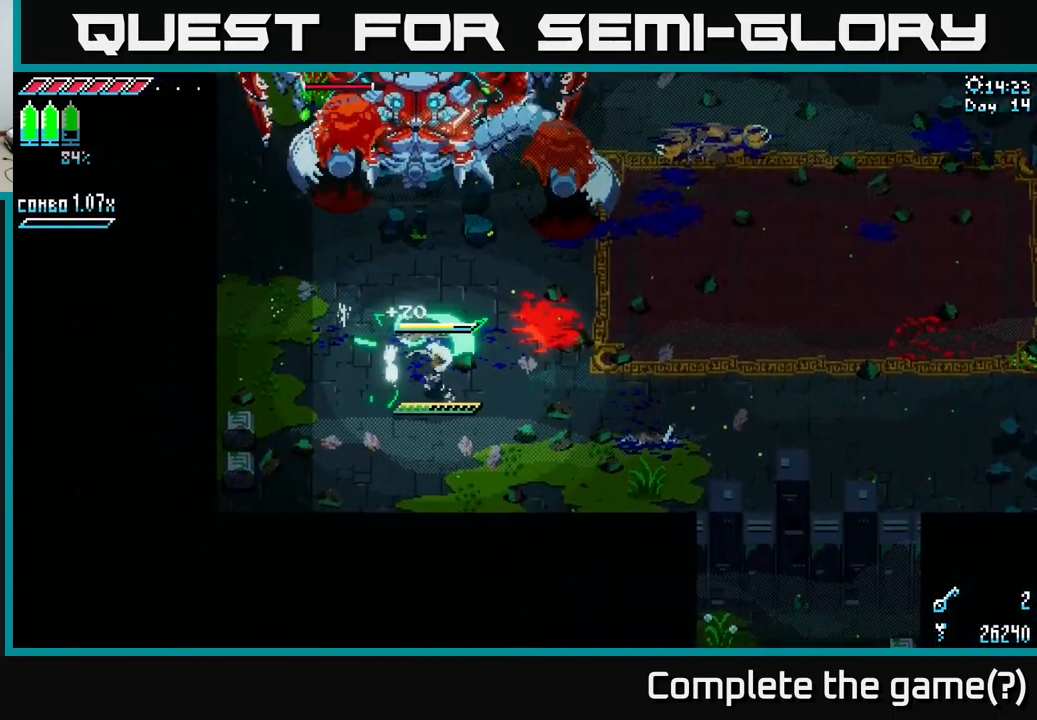
{"buttons": [], "left_stick": "right", "right_stick": "center", "events": [[67, "left_stick", "right"]]}
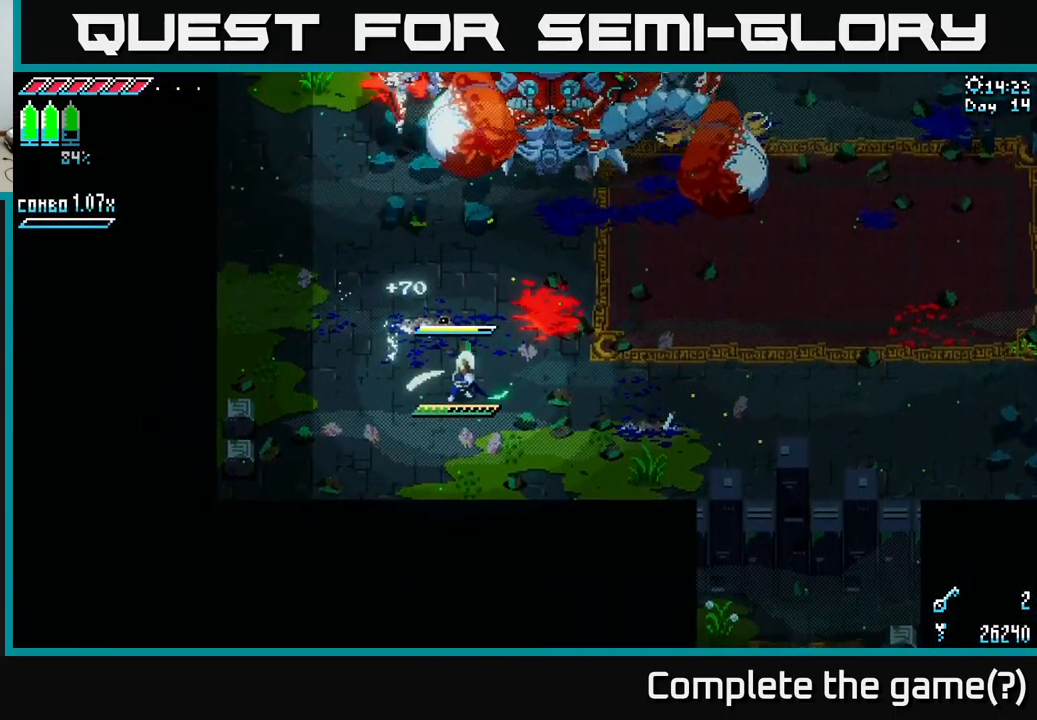
{"buttons": ["X"], "left_stick": "right", "right_stick": "center", "events": [[50, "X", "down"], [100, "left_stick", "up-right"], [367, "left_stick", "right"]]}
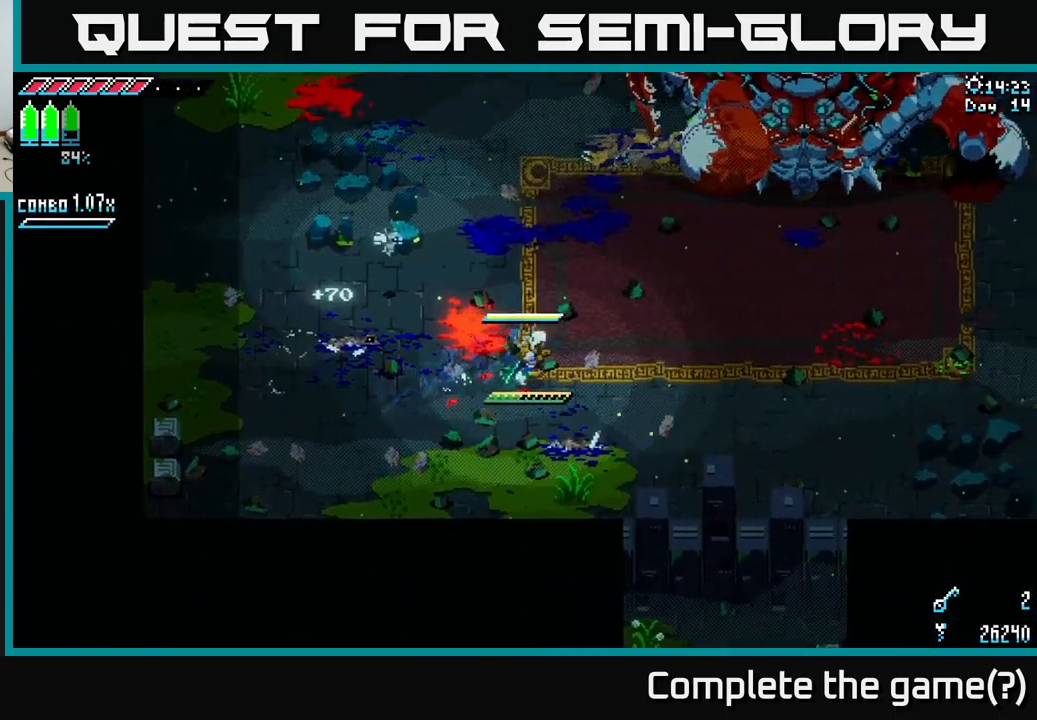
{"buttons": ["X"], "left_stick": "right", "right_stick": "center", "events": []}
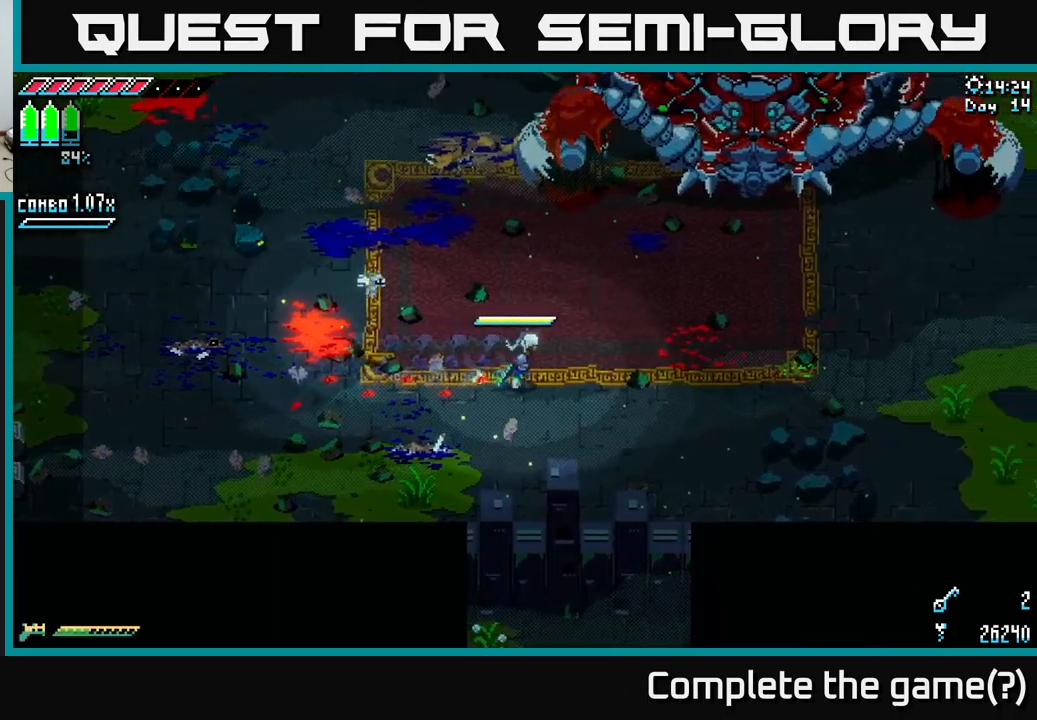
{"buttons": [], "left_stick": "up-right", "right_stick": "center", "events": [[417, "left_stick", "up-right"], [450, "X", "up"]]}
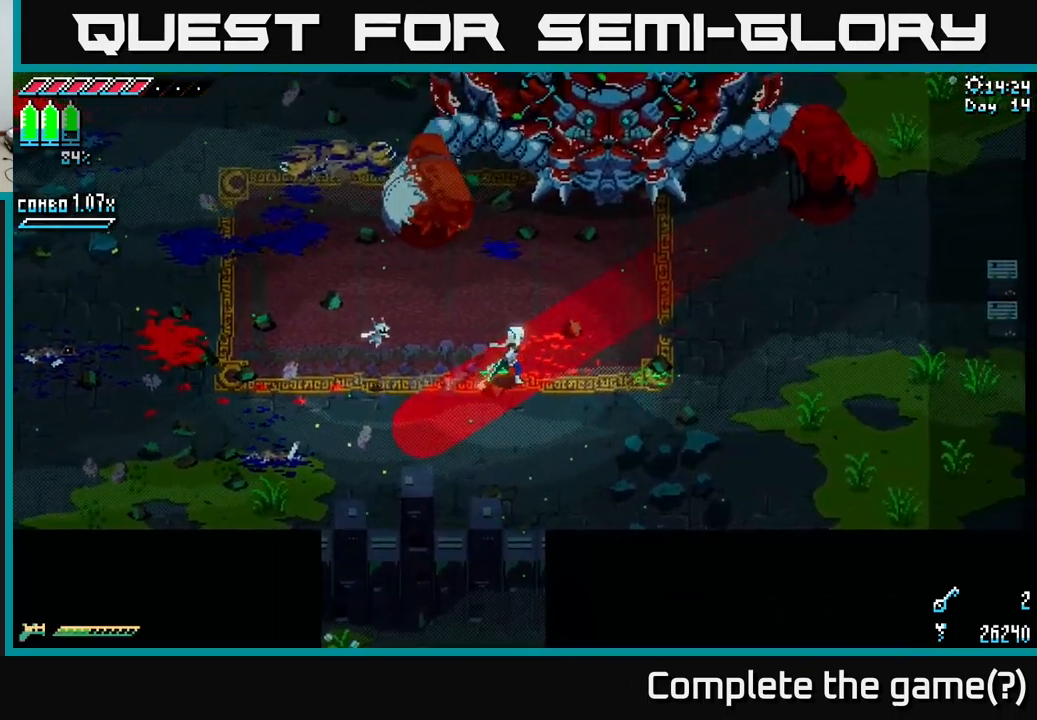
{"buttons": [], "left_stick": "center", "right_stick": "center", "events": [[233, "B", "down"], [400, "B", "up"], [450, "left_stick", "center"]]}
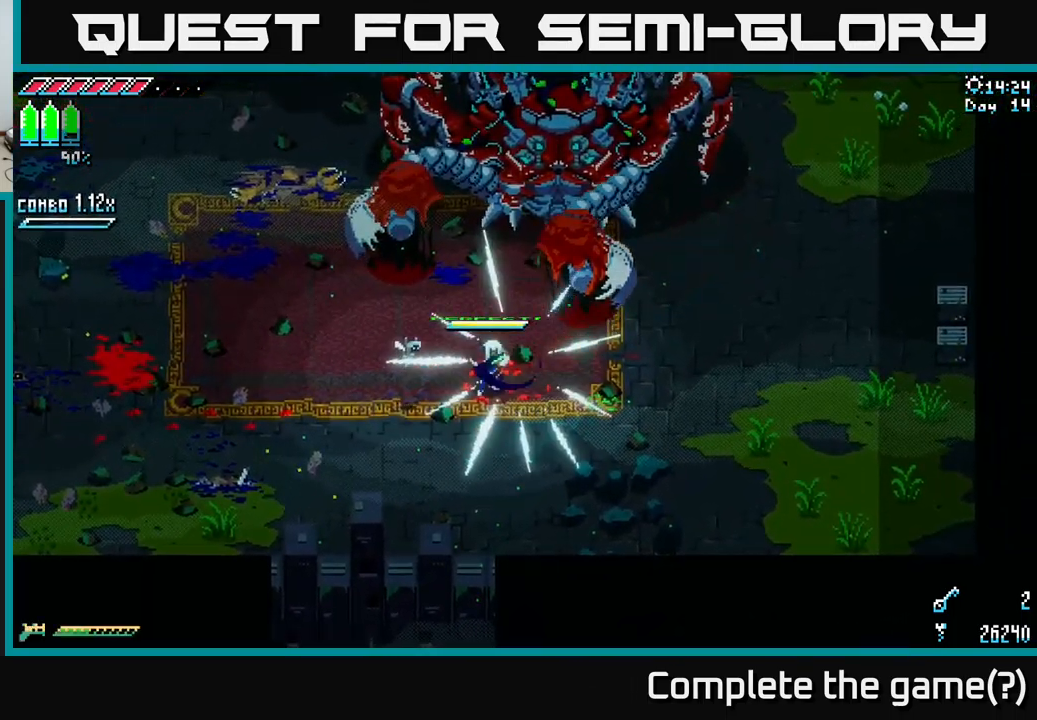
{"buttons": ["X"], "left_stick": "up-left", "right_stick": "center", "events": [[83, "X", "down"], [83, "left_stick", "right"], [400, "left_stick", "up"], [467, "left_stick", "up-left"]]}
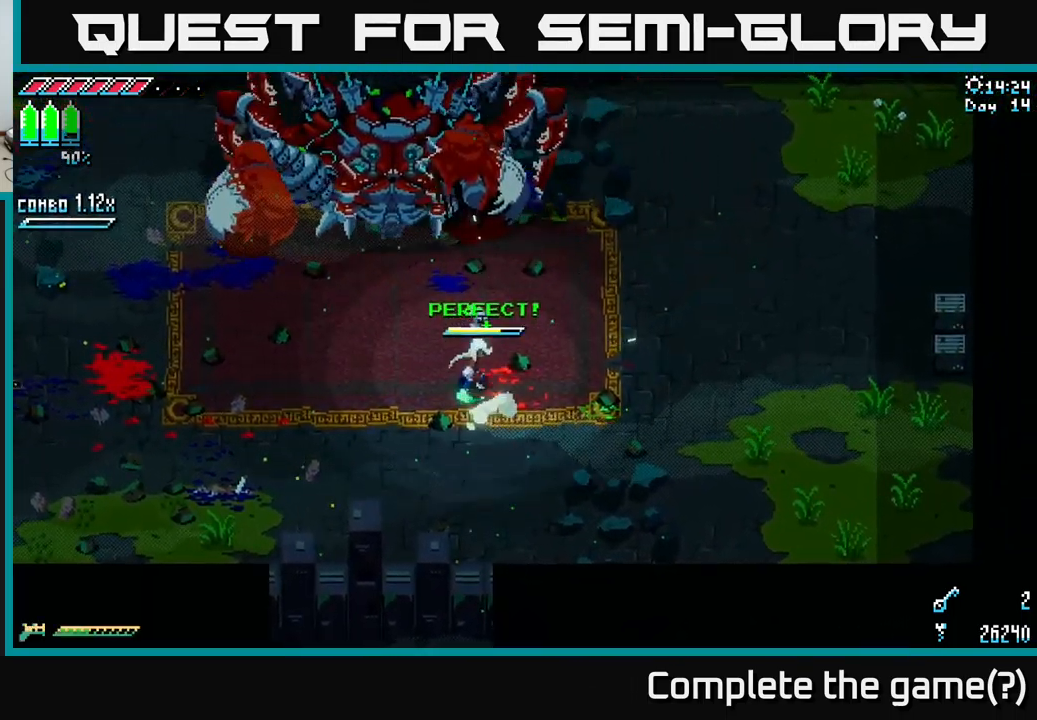
{"buttons": ["X"], "left_stick": "up-left", "right_stick": "center", "events": [[17, "R2", "down"], [167, "R2", "up"], [350, "X", "up"], [450, "X", "down"]]}
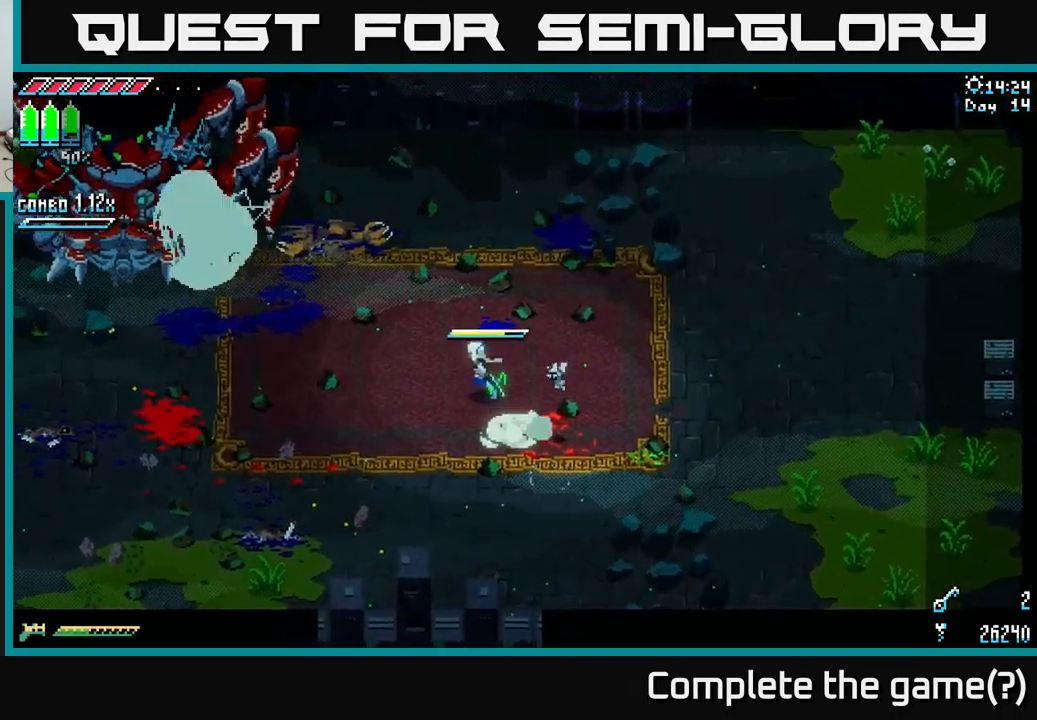
{"buttons": ["X"], "left_stick": "left", "right_stick": "center", "events": [[183, "A", "down"], [367, "left_stick", "left"], [467, "A", "up"]]}
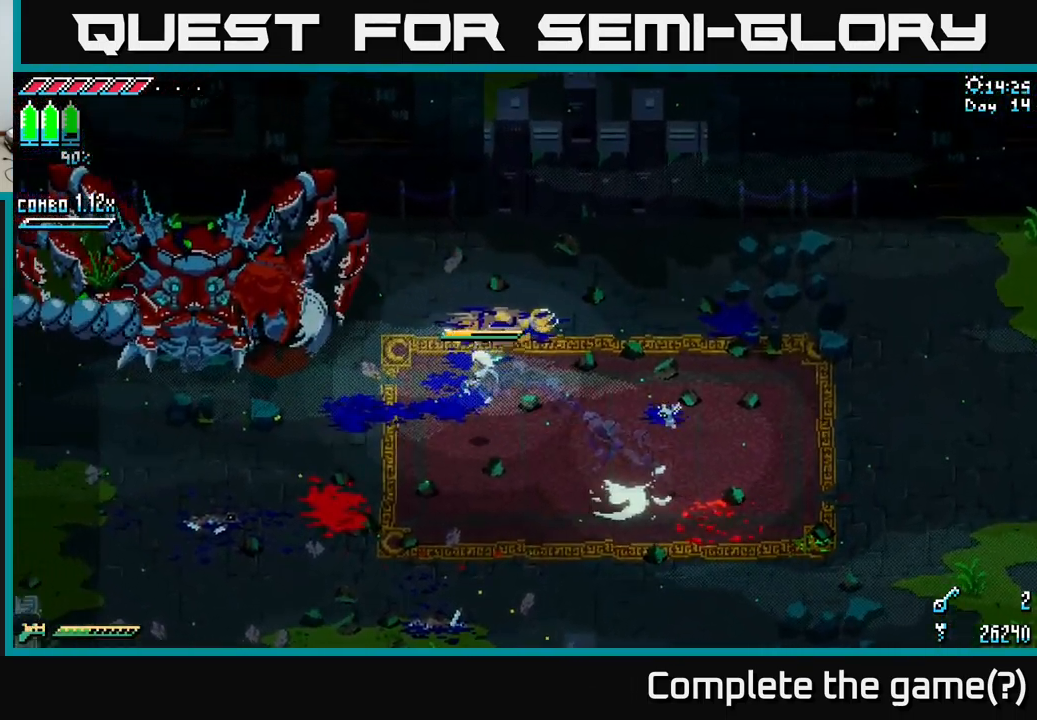
{"buttons": [], "left_stick": "center", "right_stick": "center", "events": [[17, "R2", "down"], [183, "R2", "up"], [183, "left_stick", "up-left"], [283, "X", "up"], [333, "left_stick", "center"]]}
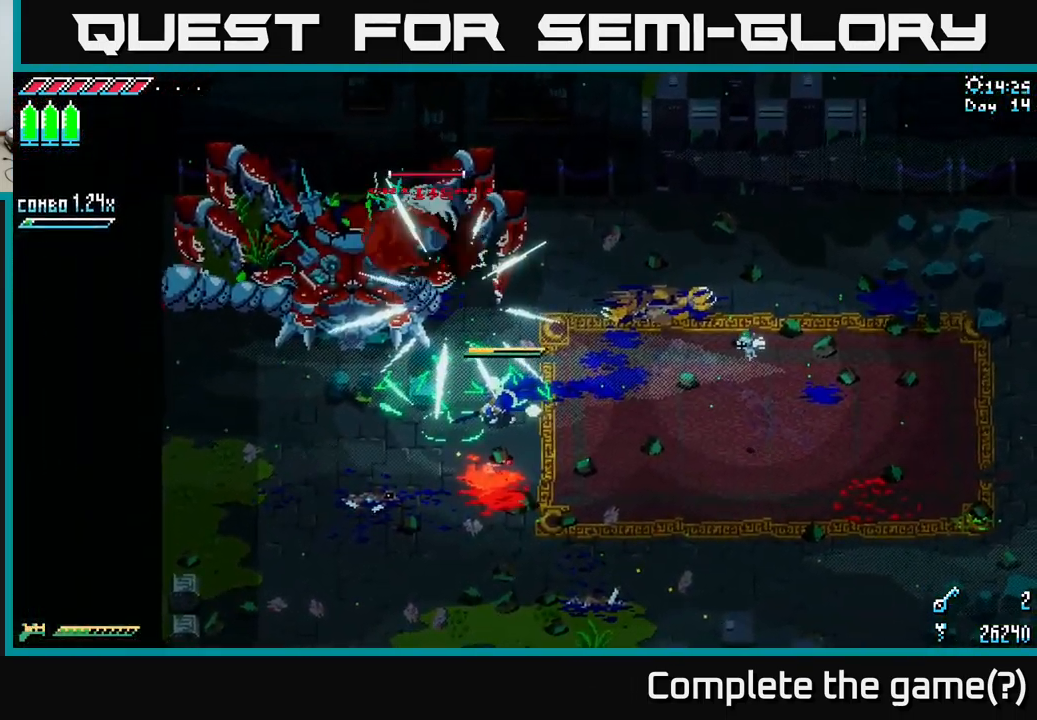
{"buttons": ["B"], "left_stick": "left", "right_stick": "center", "events": [[467, "left_stick", "left"], [483, "B", "down"]]}
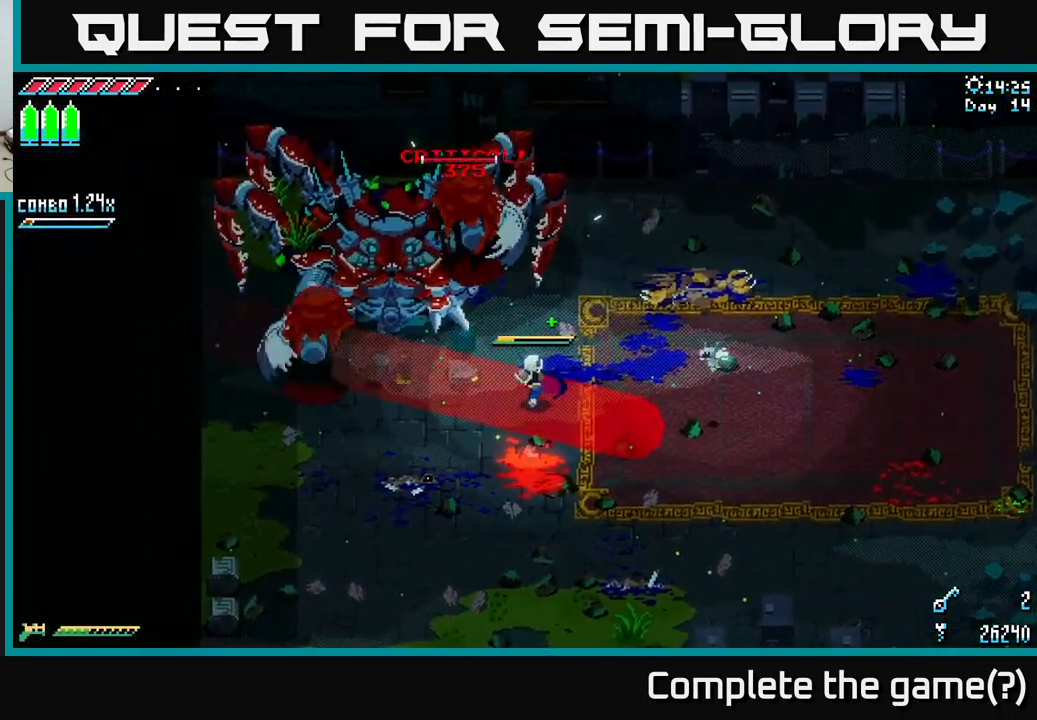
{"buttons": ["X"], "left_stick": "center", "right_stick": "center", "events": [[117, "left_stick", "center"], [200, "B", "up"], [467, "X", "down"]]}
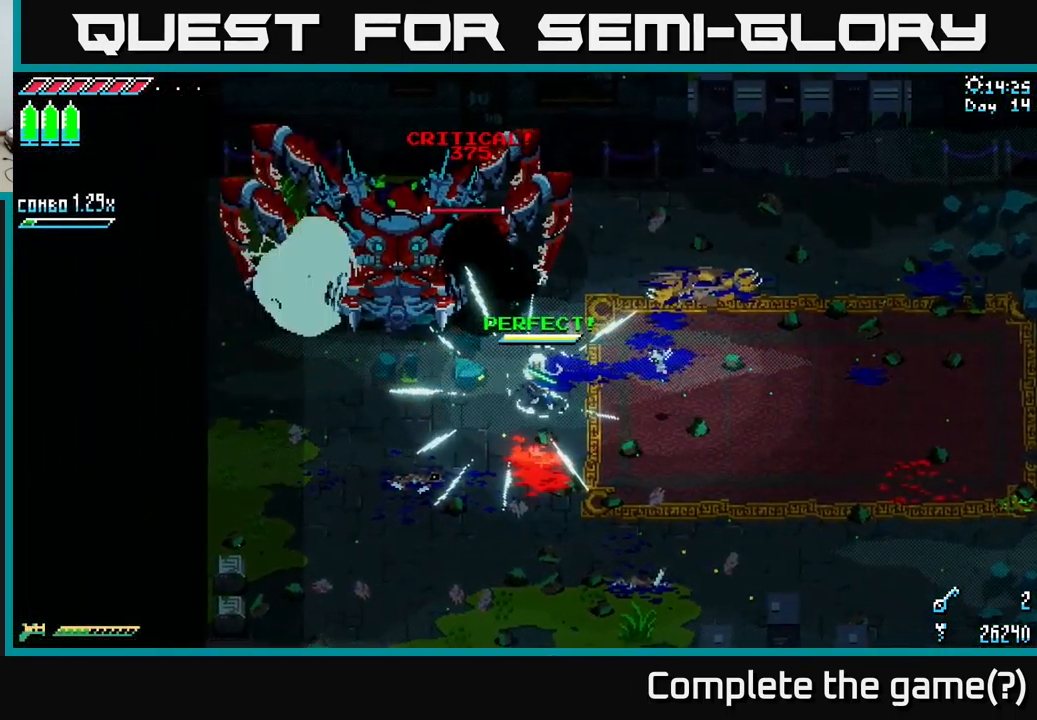
{"buttons": [], "left_stick": "up-right", "right_stick": "center", "events": [[17, "left_stick", "left"], [83, "left_stick", "down-left"], [317, "left_stick", "up-left"], [367, "X", "up"], [400, "R2", "down"], [400, "left_stick", "up-right"], [500, "R2", "up"]]}
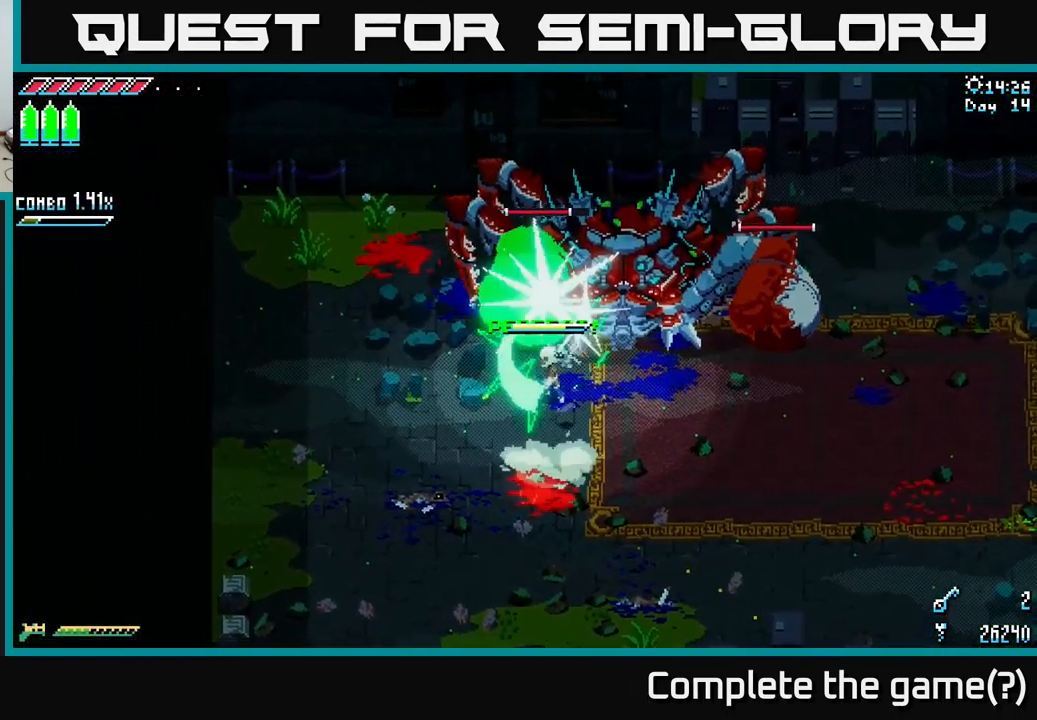
{"buttons": [], "left_stick": "up", "right_stick": "center", "events": [[83, "left_stick", "right"], [217, "left_stick", "center"], [384, "left_stick", "up"]]}
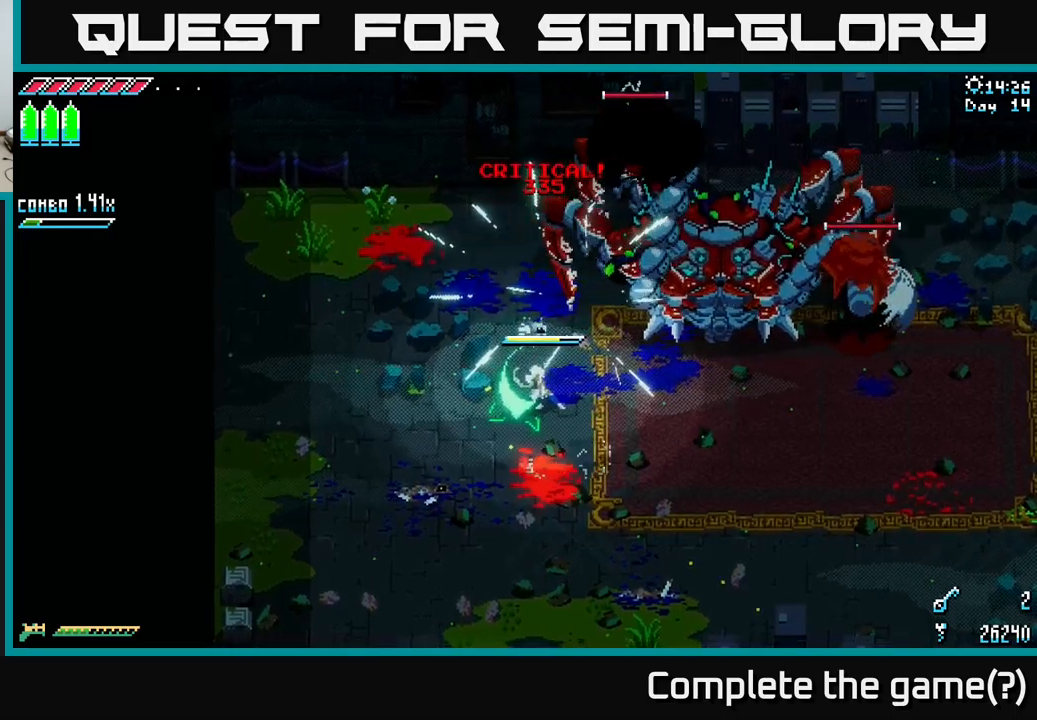
{"buttons": [], "left_stick": "up-right", "right_stick": "center", "events": [[84, "left_stick", "down"], [200, "X", "down"], [217, "left_stick", "right"], [317, "left_stick", "up-right"], [384, "R2", "down"], [400, "X", "up"], [484, "R2", "up"]]}
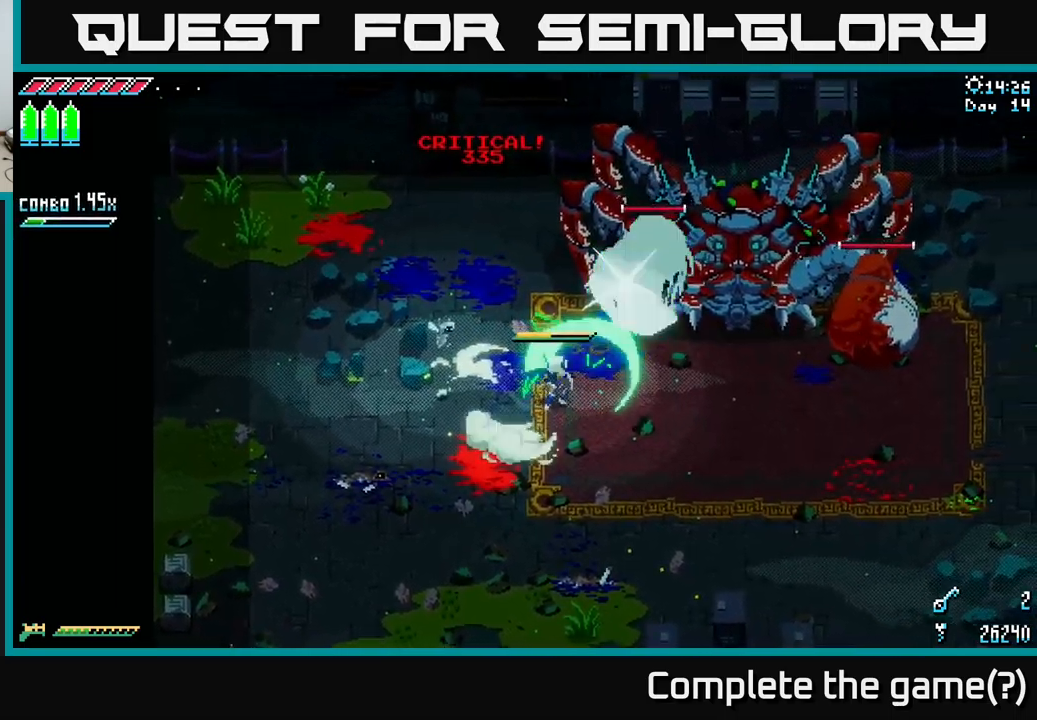
{"buttons": [], "left_stick": "left", "right_stick": "center", "events": [[34, "left_stick", "center"], [184, "left_stick", "right"], [250, "left_stick", "up-right"], [334, "R2", "down"], [417, "R2", "up"], [500, "left_stick", "left"]]}
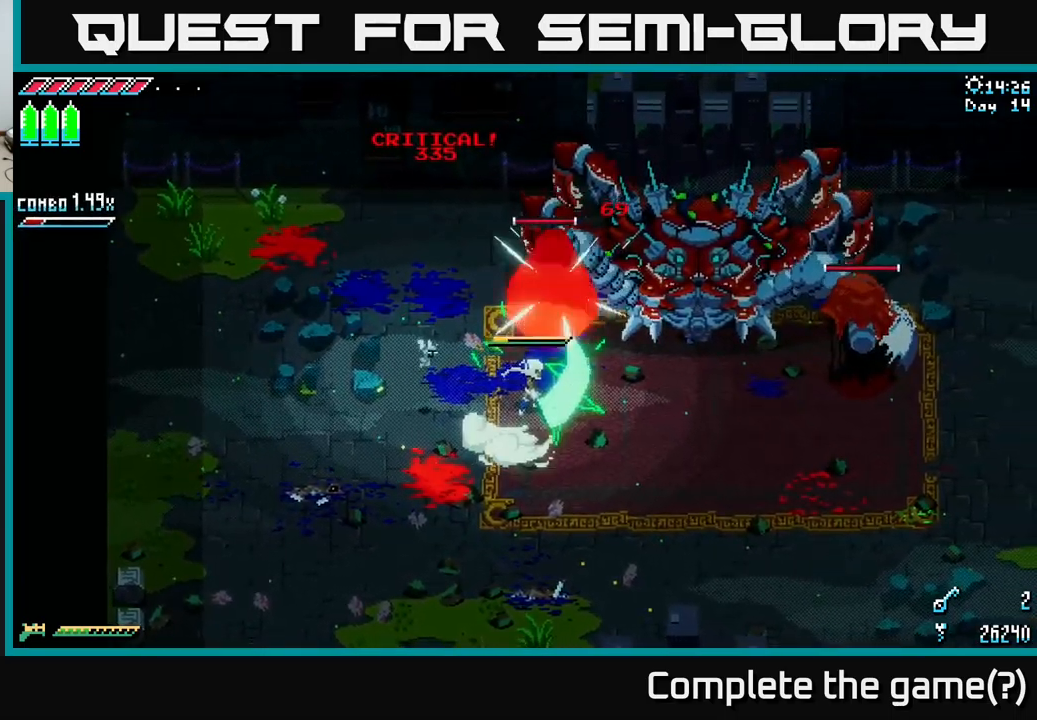
{"buttons": ["X"], "left_stick": "left", "right_stick": "center", "events": [[34, "left_stick", "down-left"], [167, "X", "down"], [417, "left_stick", "left"]]}
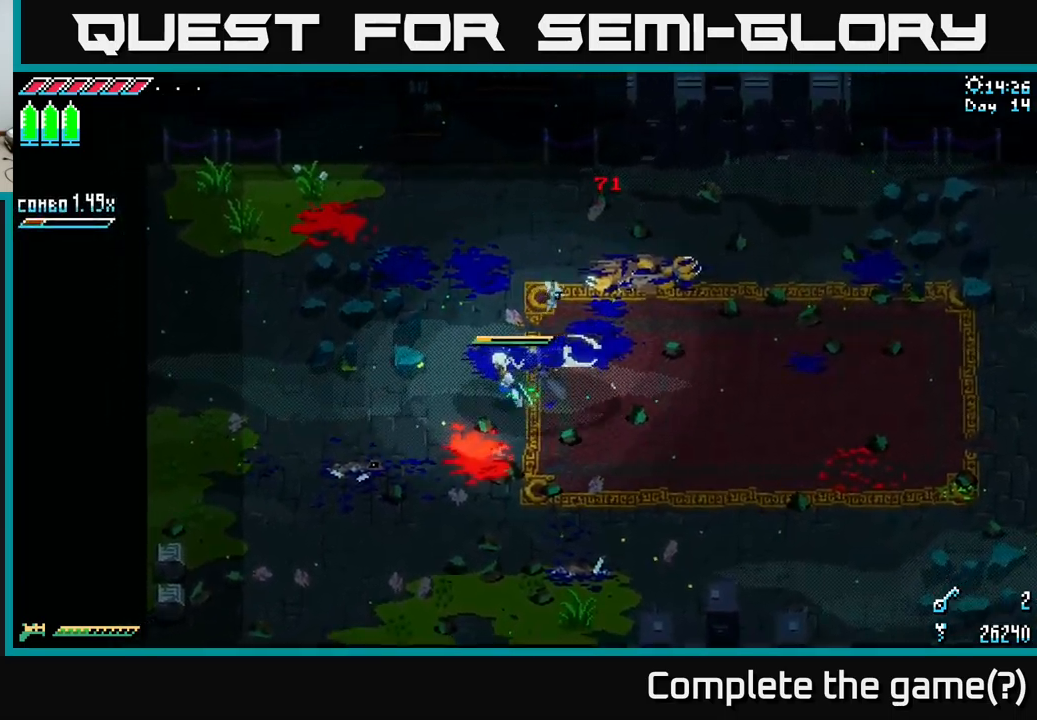
{"buttons": ["X"], "left_stick": "down-left", "right_stick": "center", "events": [[17, "X", "up"], [100, "X", "down"], [250, "left_stick", "down-left"], [267, "A", "down"], [384, "A", "up"]]}
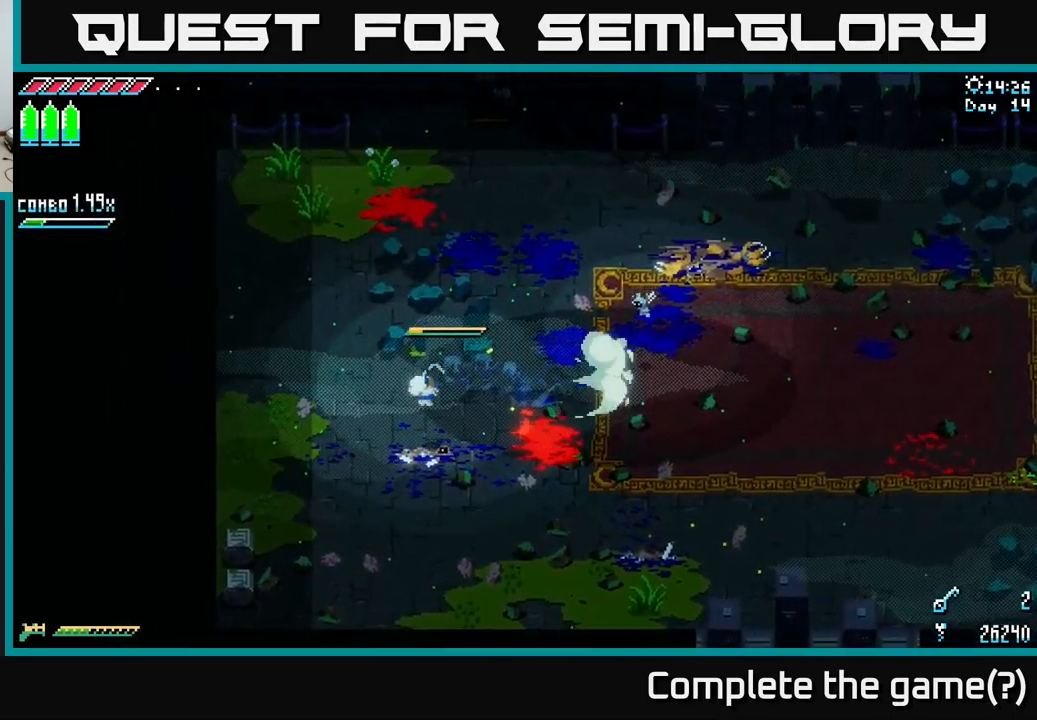
{"buttons": ["X"], "left_stick": "right", "right_stick": "center", "events": [[267, "left_stick", "down-right"], [484, "left_stick", "right"]]}
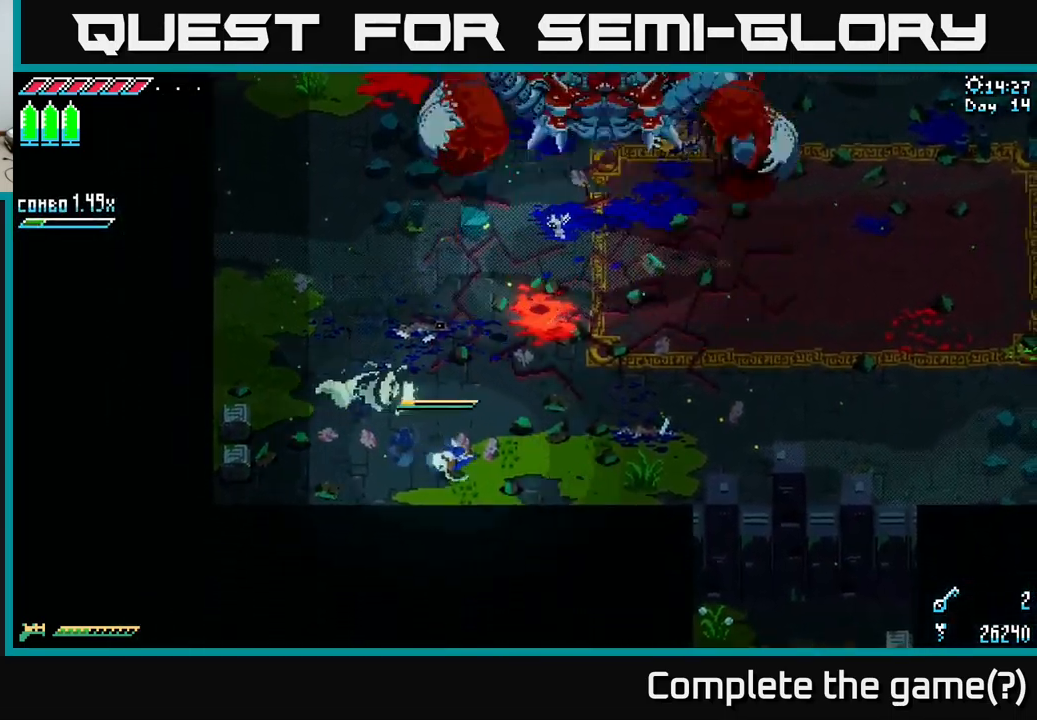
{"buttons": ["A", "X"], "left_stick": "right", "right_stick": "center", "events": [[467, "A", "down"]]}
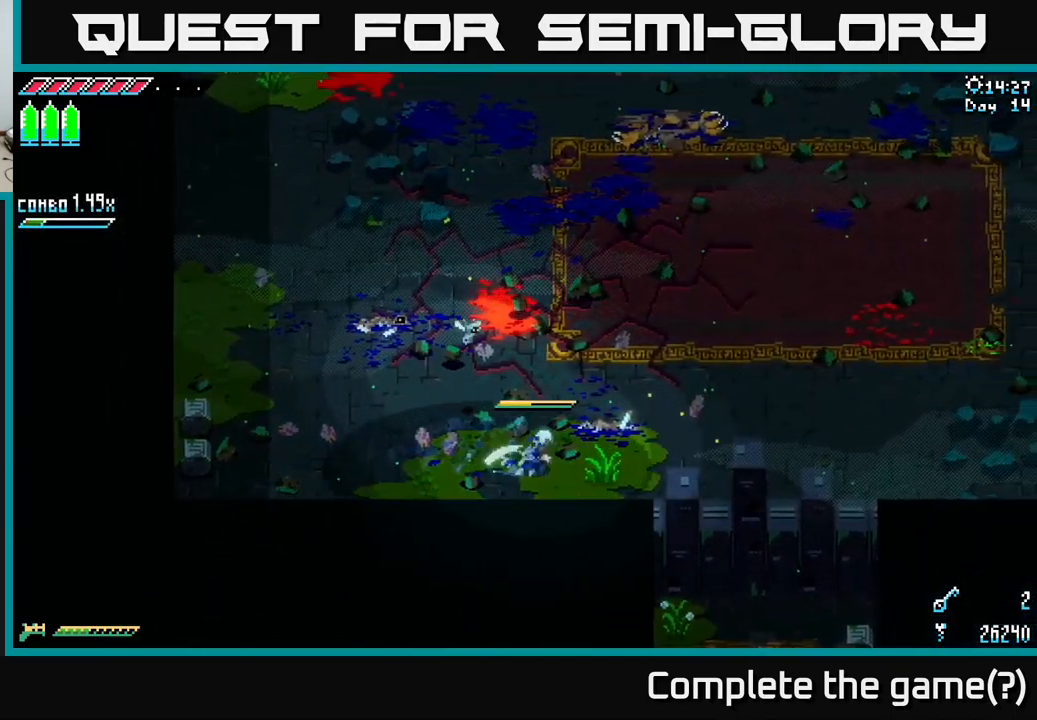
{"buttons": ["X"], "left_stick": "up-right", "right_stick": "center", "events": [[117, "A", "up"], [500, "left_stick", "up-right"]]}